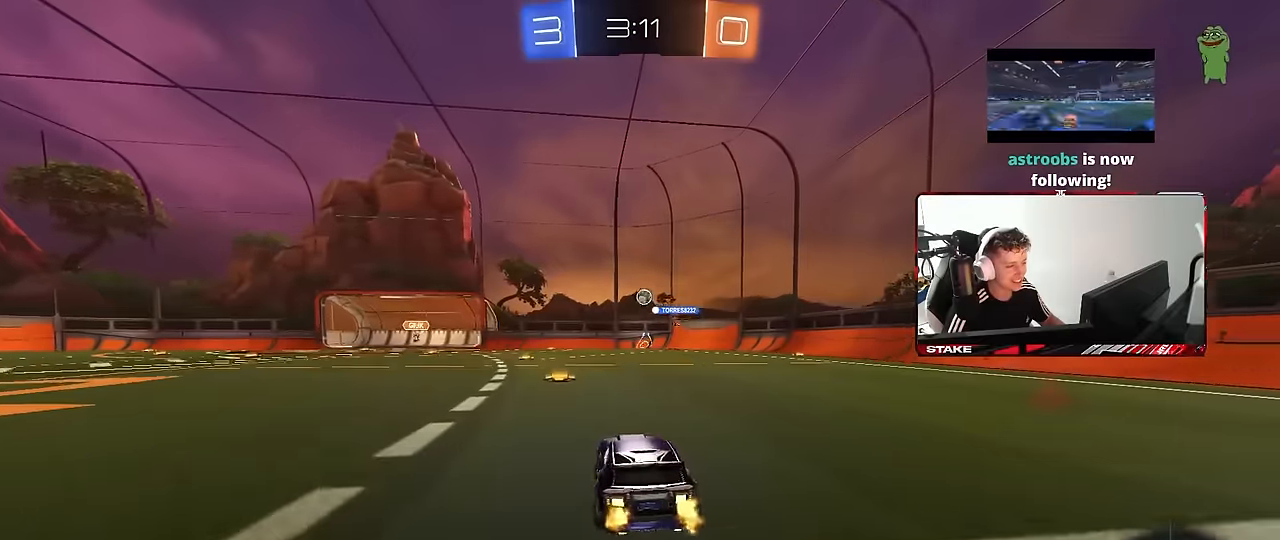
Gameplay with keyboard and mouse; each line is a JSON object with the keys and mouse buttons held at the frame after it. "events" lists presses ("down") and releases ("up") of "1", "2", "3", "4", "5", "a", "alt", "c", "caps_lock", "ctrl", "d", "e", "f", "g", "q", "r", "s", "shift", "space", "t", "tab", "v", "w", "x", "z", "mouse_left", "mouse_wheel" and "mouse_right" between this image and that frame as [ms after this image, input, new state], when the widget could be followed in between. "mouse_left", "mouse_wheel", "mouse_right" = the "left", "wheel", "right" buttons of the "mouse" list. No other keys are recorded. "wheel" means that the mouse wheel is clicked or scrolled. Mouse movement is not recorded.
{"keys": ["a", "w"], "mouse": [], "events": [[83, "a", "up"], [150, "d", "down"], [283, "d", "up"], [367, "a", "down"]]}
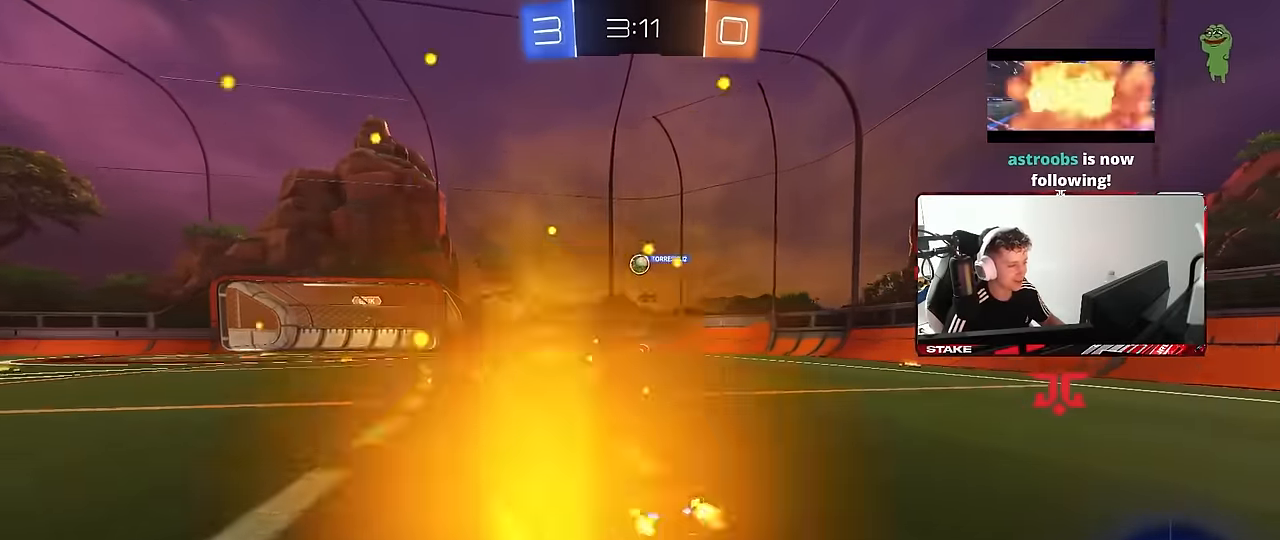
{"keys": ["w"], "mouse": [], "events": [[17, "a", "up"], [200, "a", "down"], [300, "shift", "down"], [350, "shift", "up"], [483, "a", "up"]]}
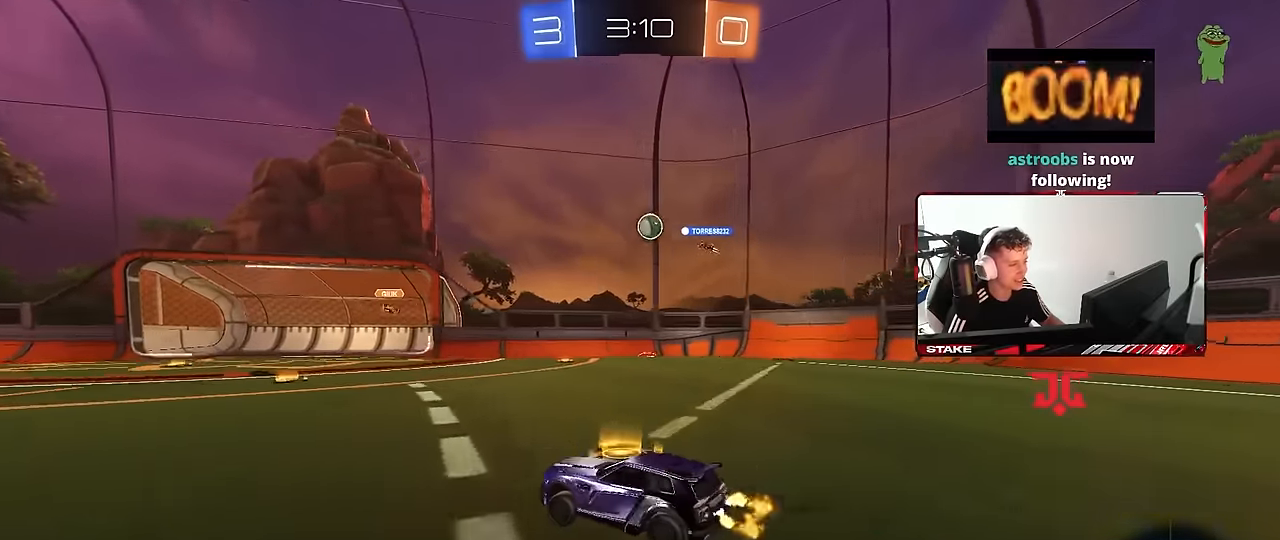
{"keys": ["w"], "mouse": [], "events": [[33, "w", "up"], [117, "d", "down"], [167, "d", "up"], [317, "a", "down"], [367, "w", "down"], [500, "a", "up"]]}
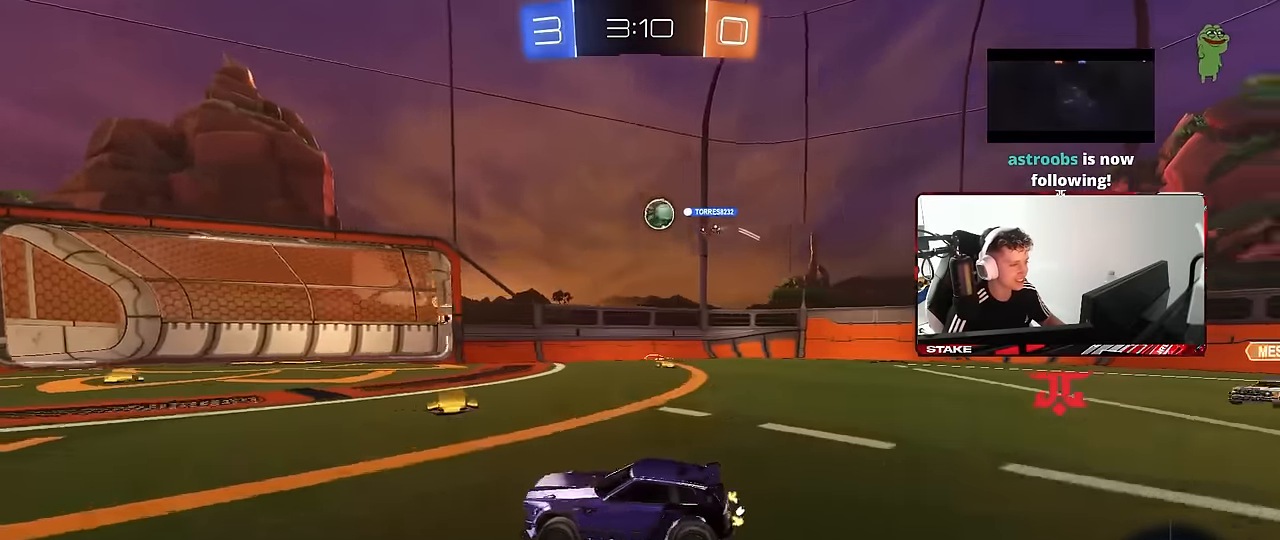
{"keys": ["w"], "mouse": [], "events": [[100, "d", "down"], [233, "d", "up"]]}
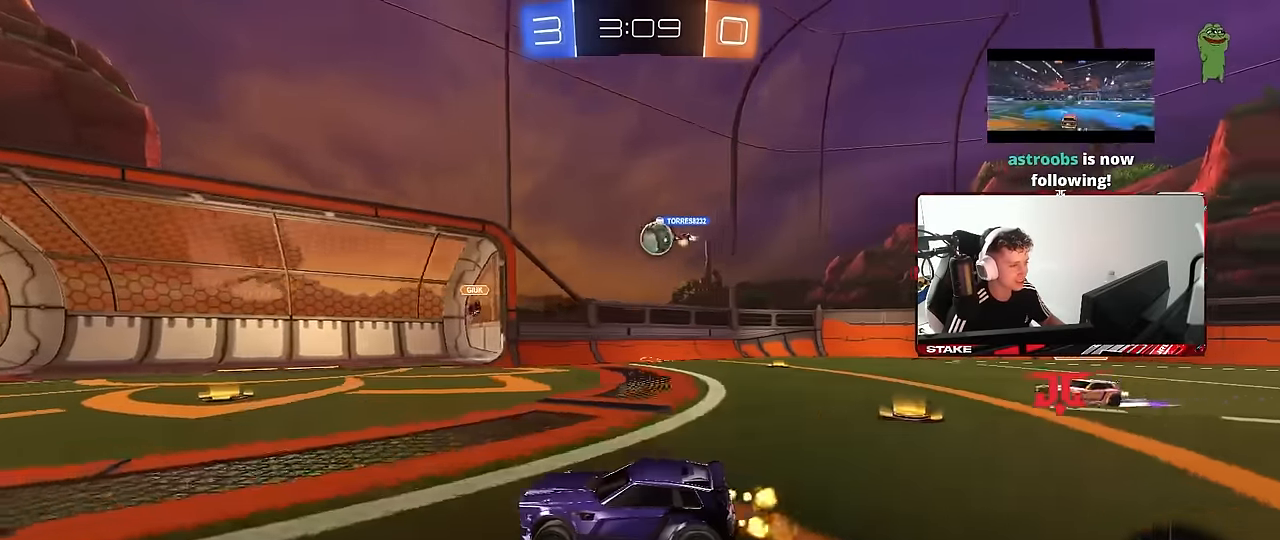
{"keys": ["a", "w"], "mouse": [], "events": [[67, "w", "up"], [200, "a", "down"], [250, "s", "down"], [350, "s", "up"], [350, "shift", "down"], [433, "shift", "up"], [483, "w", "down"]]}
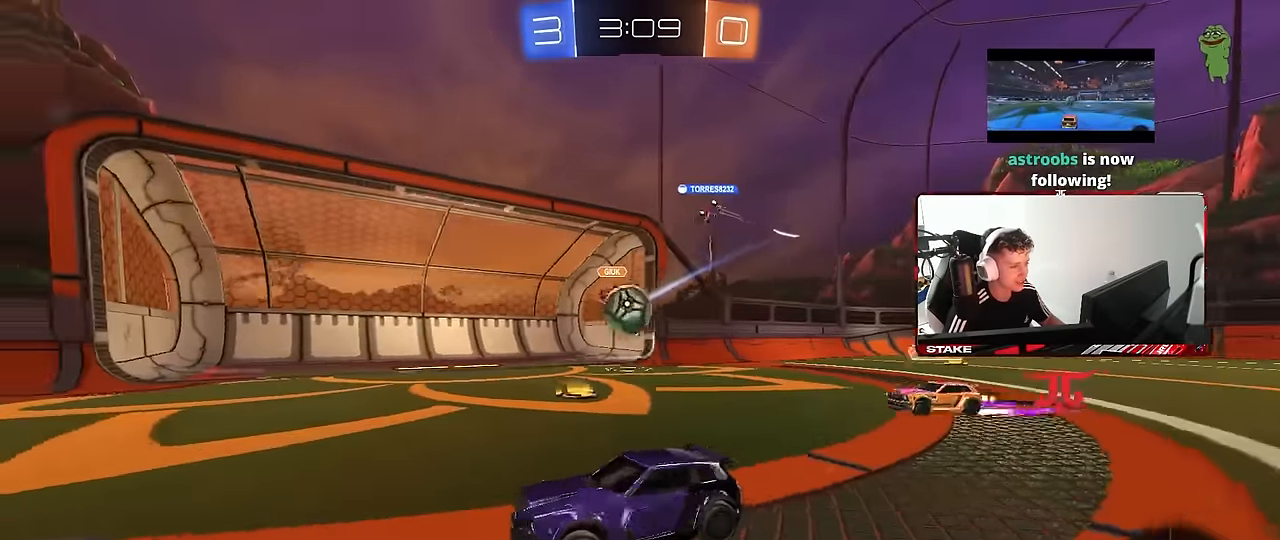
{"keys": ["w"], "mouse": ["left"], "events": [[167, "a", "up"], [217, "d", "down"], [217, "mouse_left", "down"], [400, "d", "up"]]}
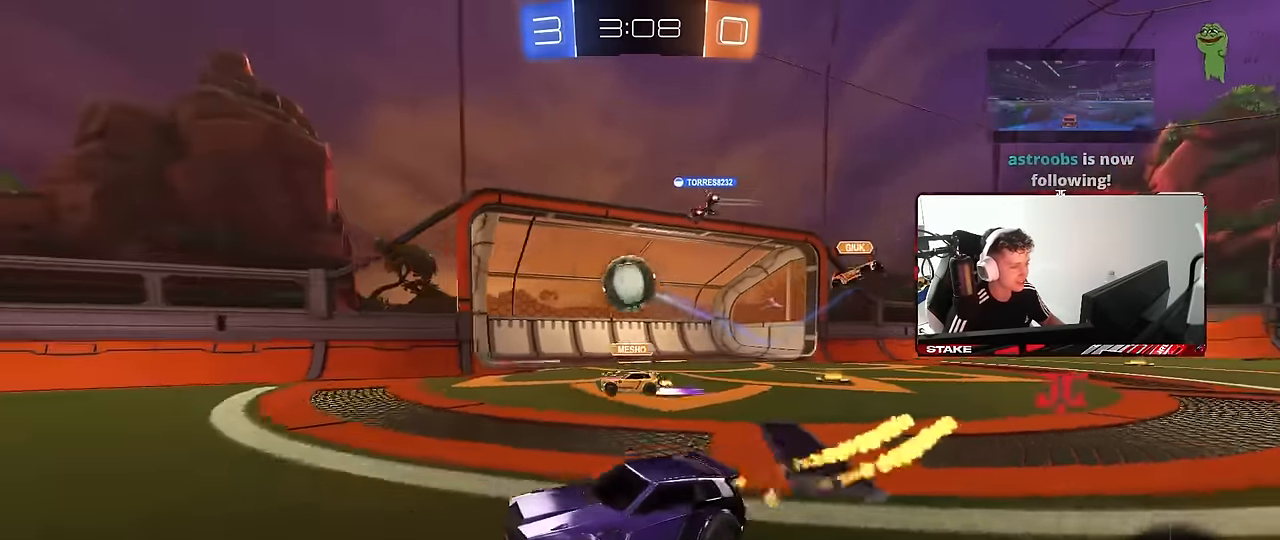
{"keys": ["w"], "mouse": ["left"], "events": [[333, "d", "down"], [417, "d", "up"]]}
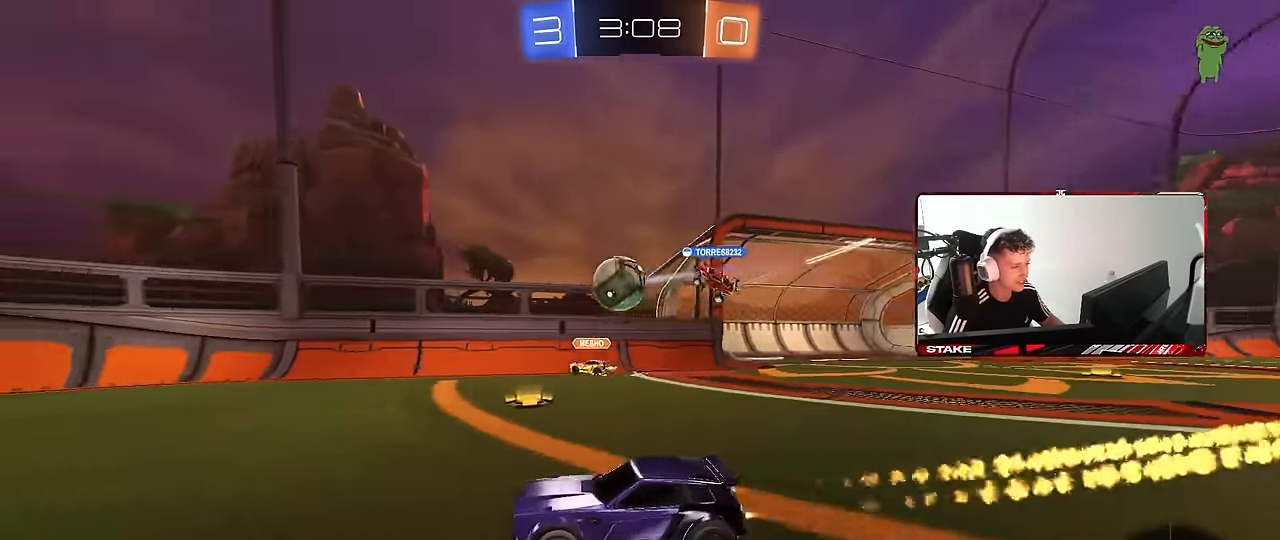
{"keys": ["a", "w"], "mouse": [], "events": [[300, "d", "down"], [383, "a", "down"], [383, "d", "up"], [383, "mouse_left", "up"], [383, "shift", "down"], [483, "shift", "up"]]}
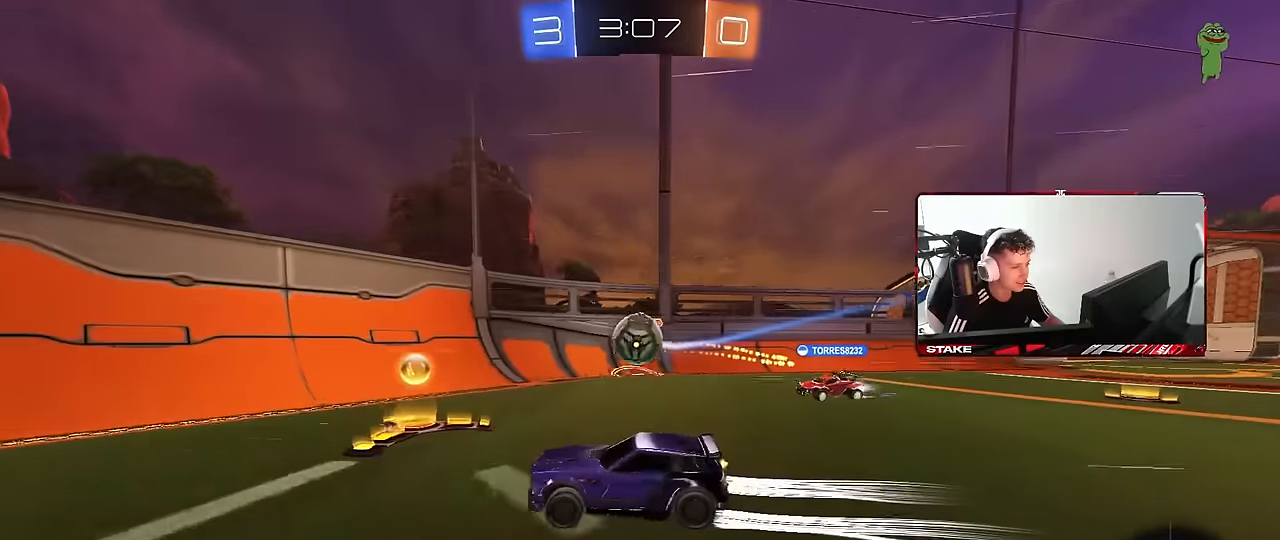
{"keys": ["w"], "mouse": [], "events": [[83, "a", "up"], [167, "a", "down"], [217, "shift", "down"], [317, "shift", "up"], [400, "a", "up"]]}
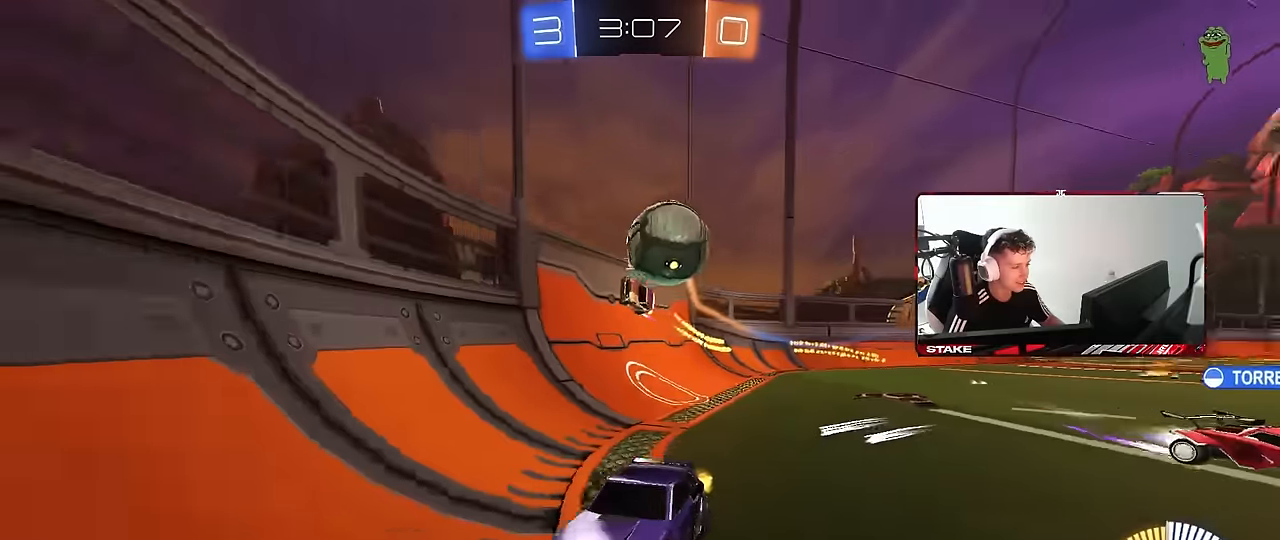
{"keys": ["a", "w"], "mouse": [], "events": [[50, "d", "down"], [50, "mouse_left", "down"], [100, "d", "up"], [133, "a", "down"], [183, "shift", "down"], [283, "shift", "up"], [467, "mouse_left", "up"]]}
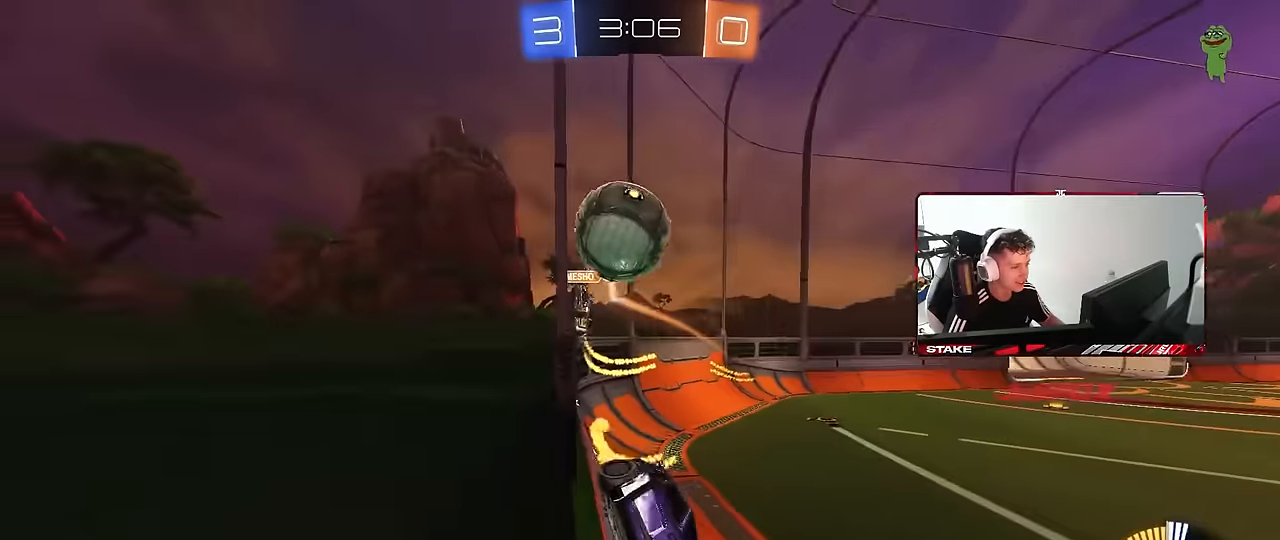
{"keys": ["a", "w"], "mouse": [], "events": [[17, "shift", "down"], [67, "shift", "up"], [117, "a", "up"], [150, "d", "down"], [200, "mouse_left", "down"], [300, "d", "up"], [383, "a", "down"], [433, "mouse_left", "up"]]}
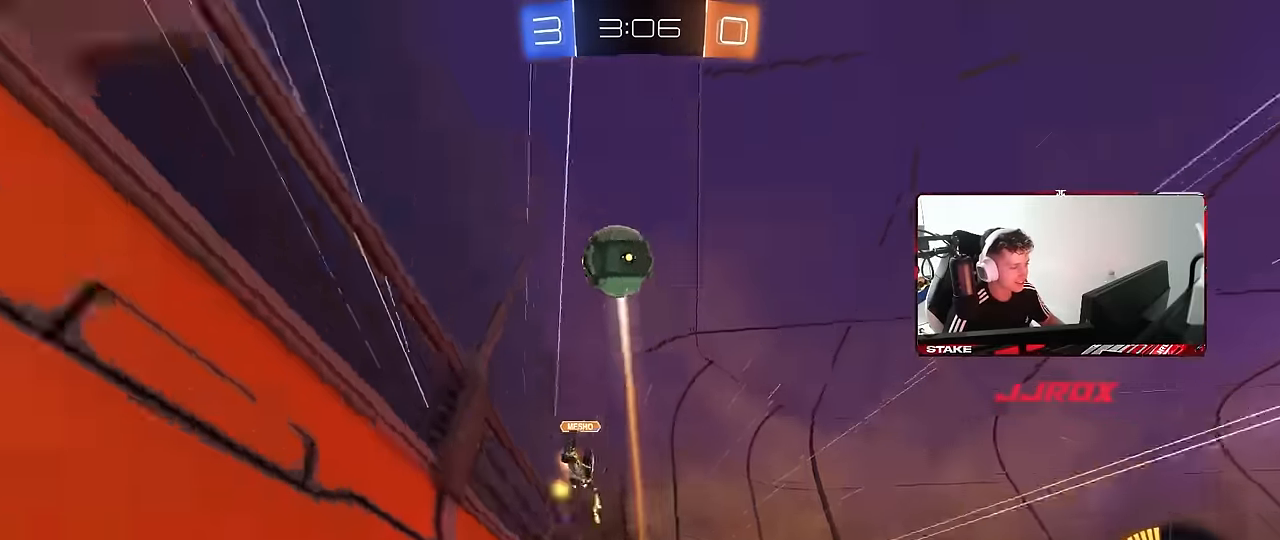
{"keys": ["w"], "mouse": [], "events": [[83, "a", "up"], [100, "mouse_right", "down"], [200, "mouse_right", "up"], [267, "mouse_right", "down"], [350, "mouse_right", "up"]]}
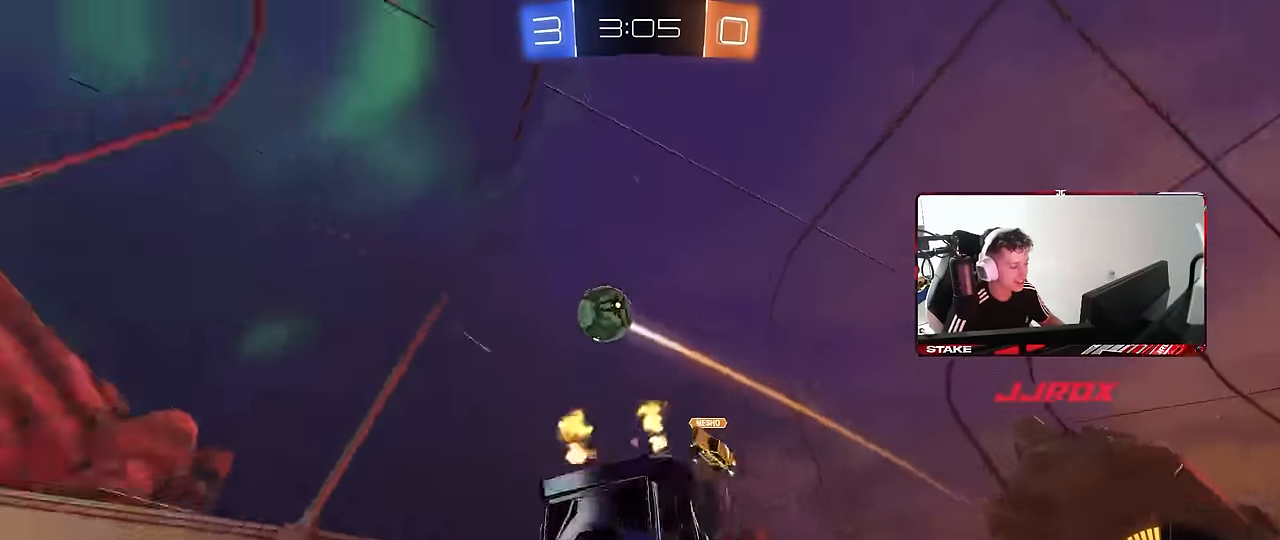
{"keys": [], "mouse": [], "events": [[50, "w", "up"]]}
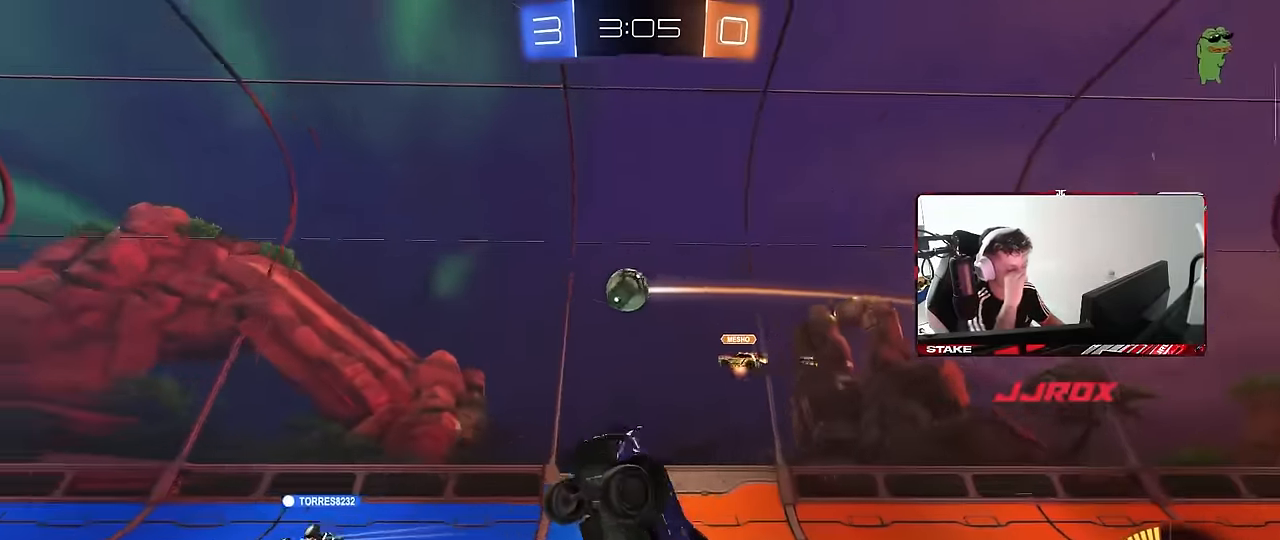
{"keys": ["w"], "mouse": [], "events": [[350, "a", "down"], [350, "w", "down"], [433, "a", "up"]]}
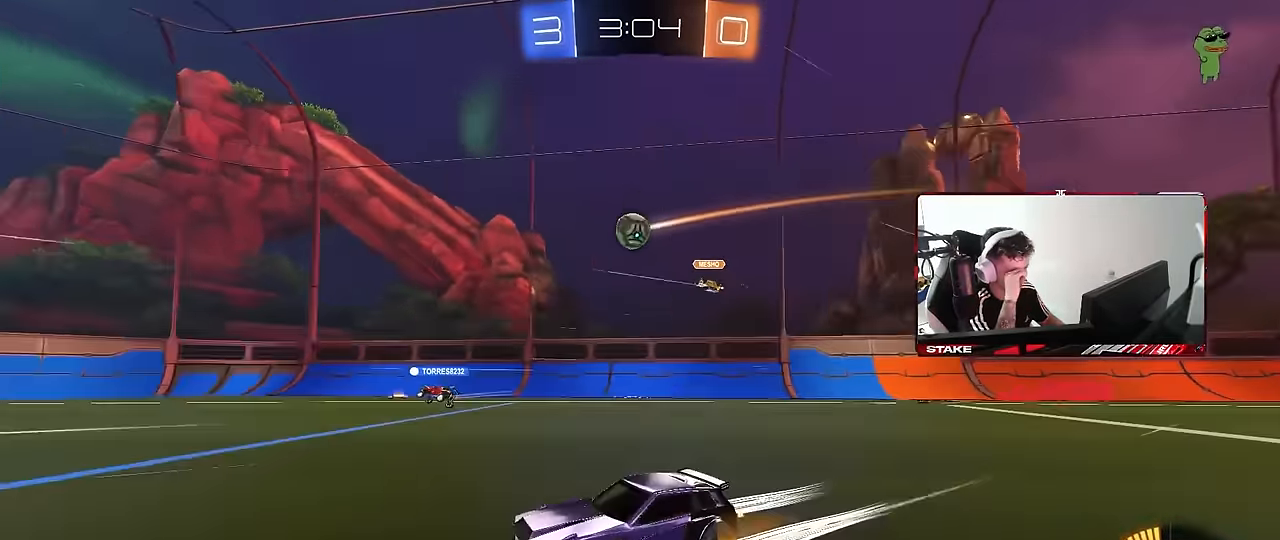
{"keys": ["w"], "mouse": [], "events": []}
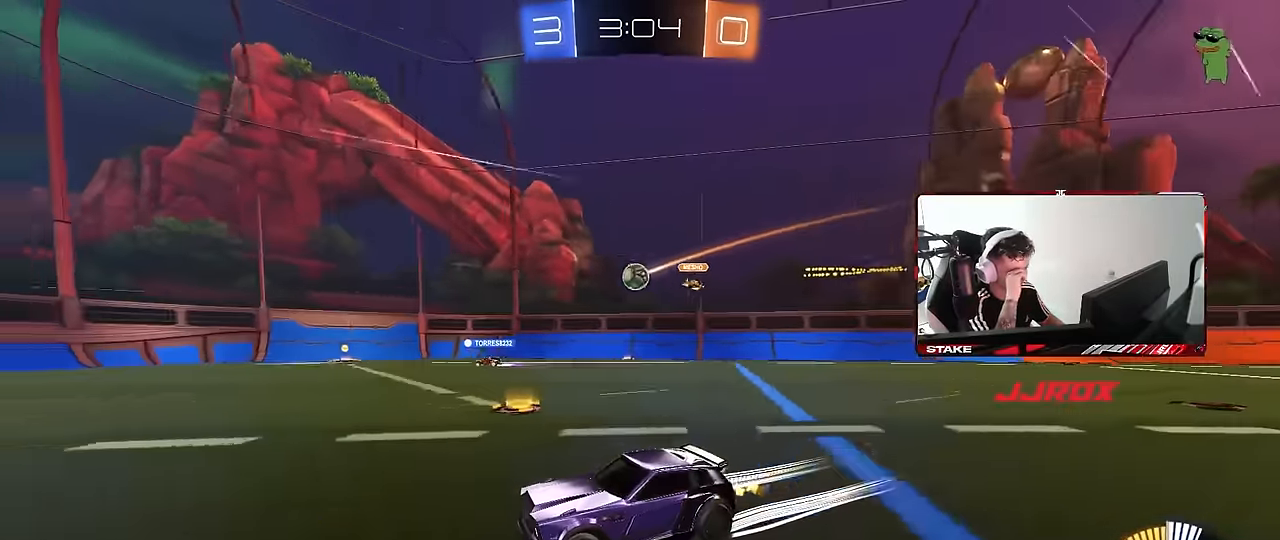
{"keys": ["a", "w"], "mouse": [], "events": [[367, "a", "down"]]}
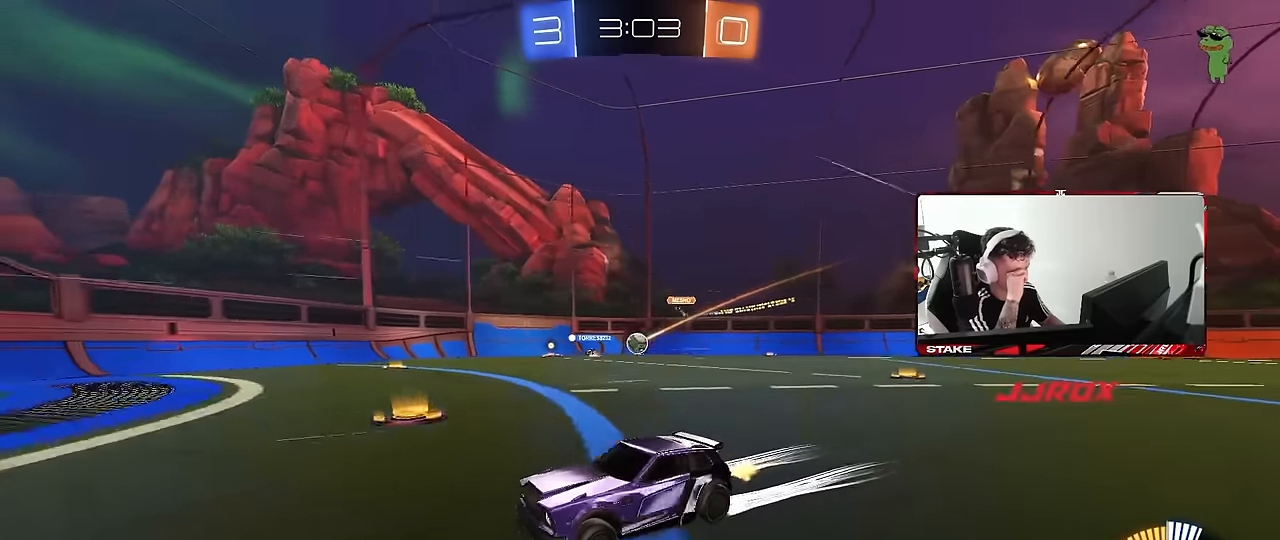
{"keys": ["d", "w"], "mouse": [], "events": [[17, "a", "up"], [150, "d", "down"], [300, "shift", "down"], [433, "shift", "up"]]}
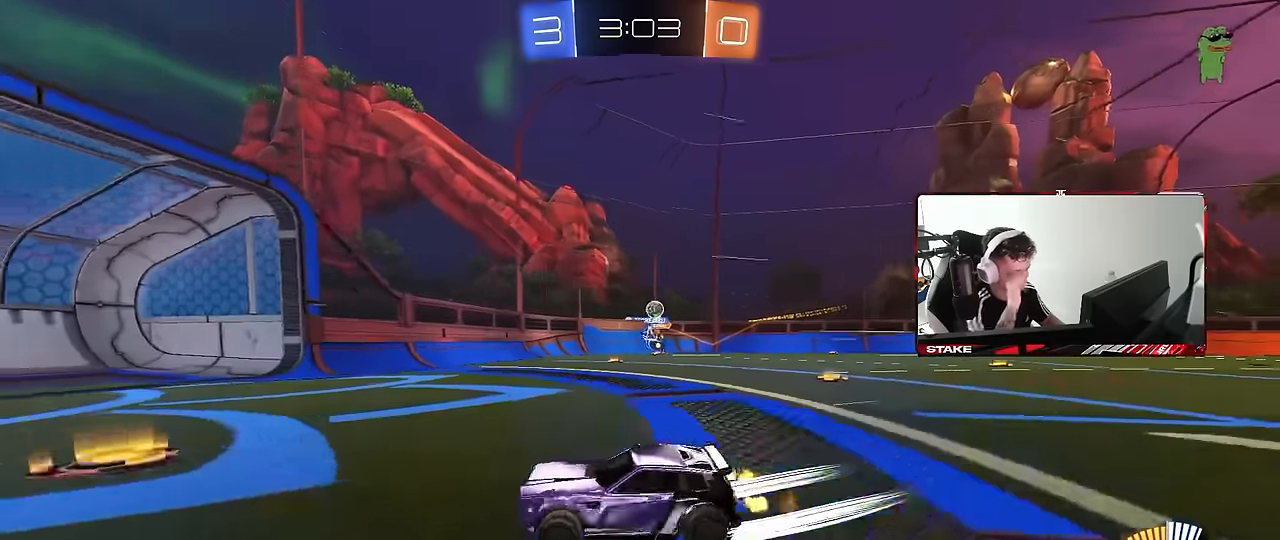
{"keys": ["w"], "mouse": [], "events": [[267, "w", "up"], [367, "shift", "down"], [450, "shift", "up"], [450, "w", "down"], [500, "d", "up"]]}
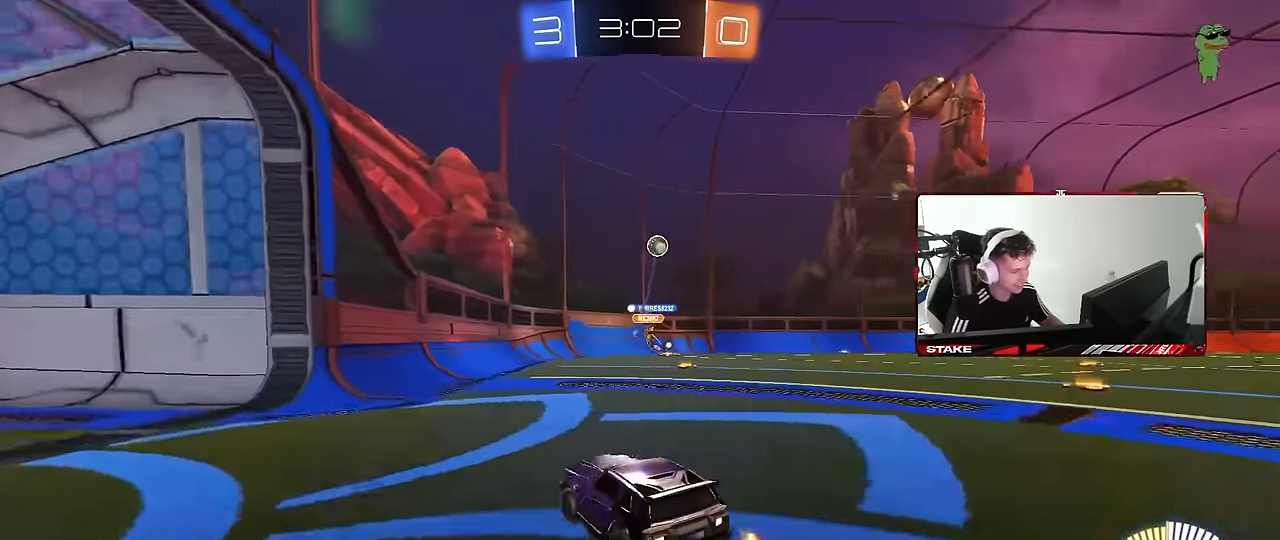
{"keys": ["w"], "mouse": [], "events": [[133, "d", "down"], [233, "d", "up"], [283, "a", "down"], [467, "a", "up"]]}
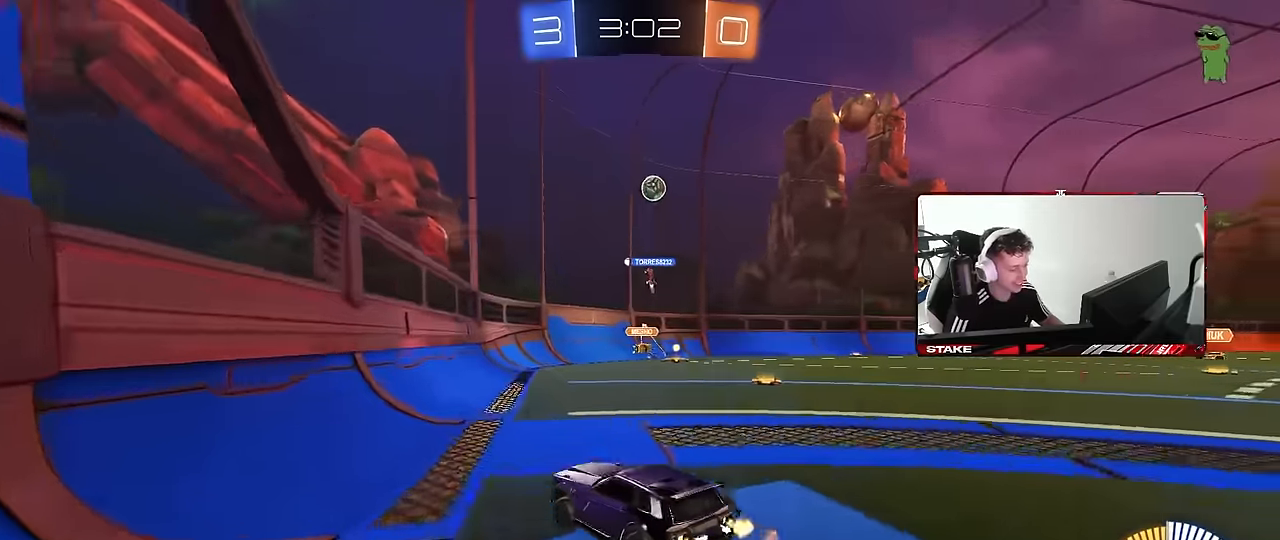
{"keys": ["d"], "mouse": [], "events": [[150, "d", "down"], [250, "shift", "down"], [300, "shift", "up"], [300, "w", "up"], [350, "s", "down"], [483, "s", "up"]]}
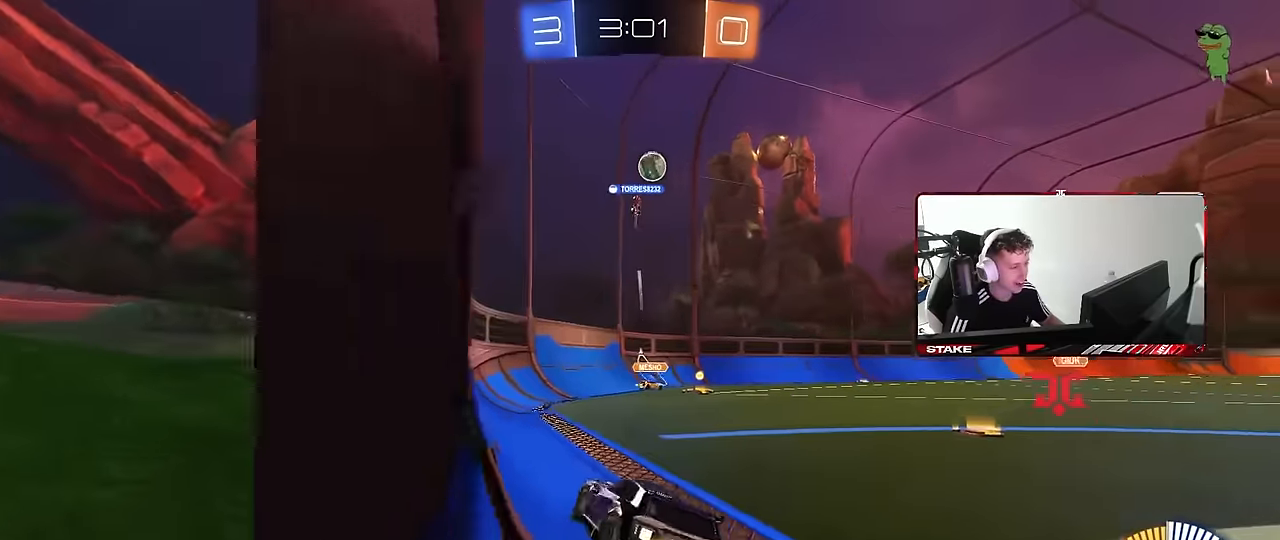
{"keys": ["d", "w"], "mouse": [], "events": [[117, "w", "down"], [217, "mouse_left", "down"], [400, "mouse_left", "up"]]}
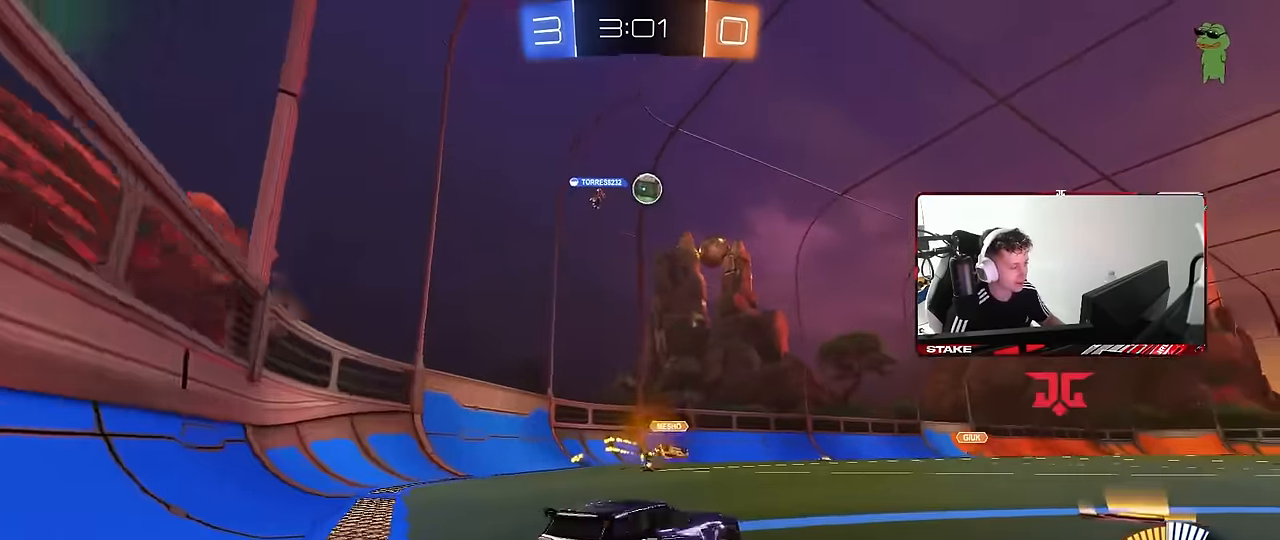
{"keys": ["w"], "mouse": ["left"], "events": [[183, "d", "up"], [283, "mouse_left", "down"]]}
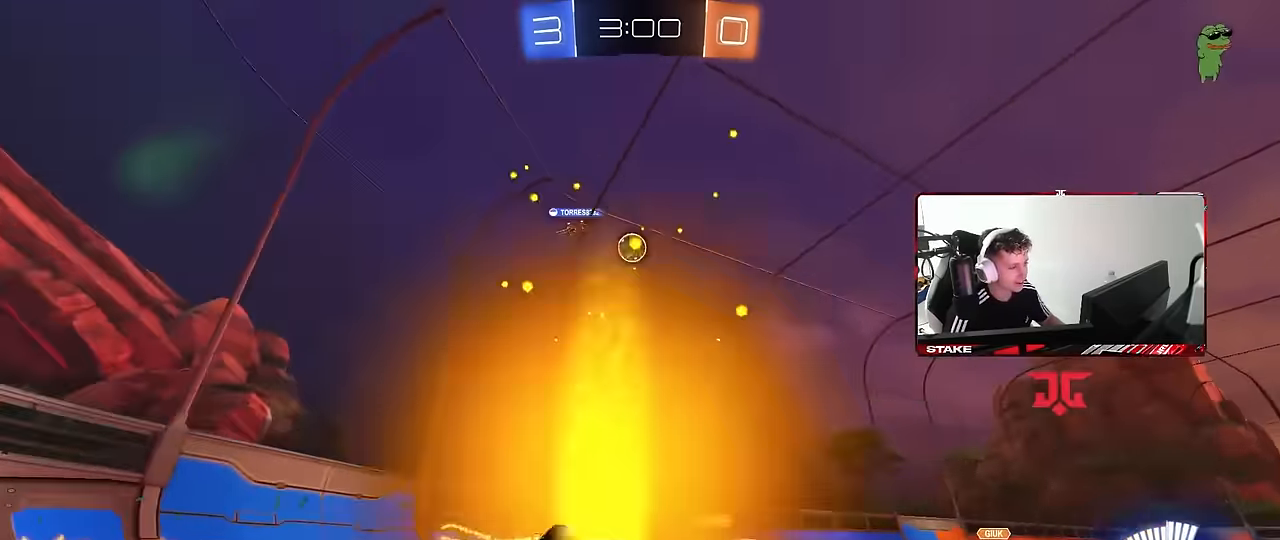
{"keys": ["d", "w"], "mouse": [], "events": [[117, "a", "down"], [250, "a", "up"], [300, "mouse_left", "up"], [483, "d", "down"]]}
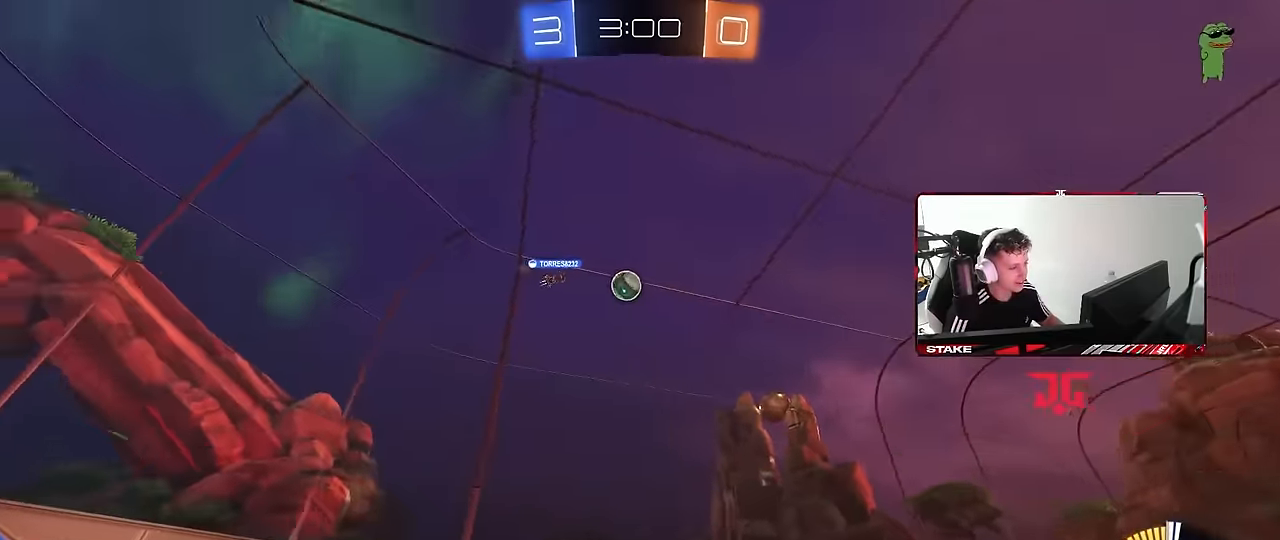
{"keys": ["a", "w"], "mouse": [], "events": [[83, "d", "up"], [83, "w", "up"], [367, "a", "down"], [400, "w", "down"]]}
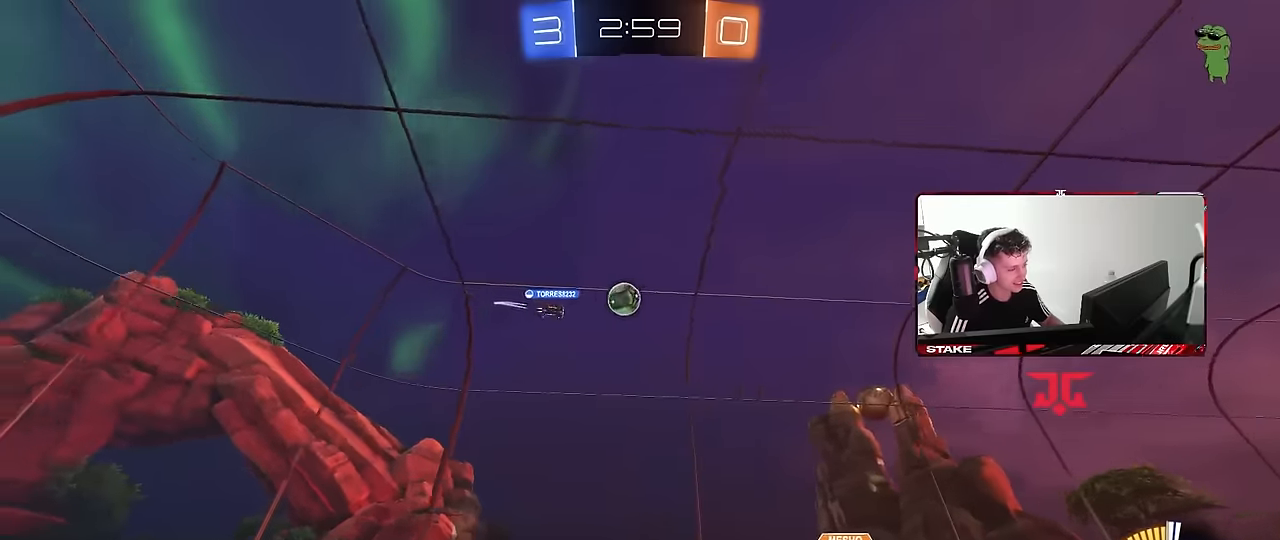
{"keys": ["w"], "mouse": [], "events": [[50, "a", "up"], [133, "w", "up"], [233, "d", "down"], [367, "d", "up"], [417, "w", "down"]]}
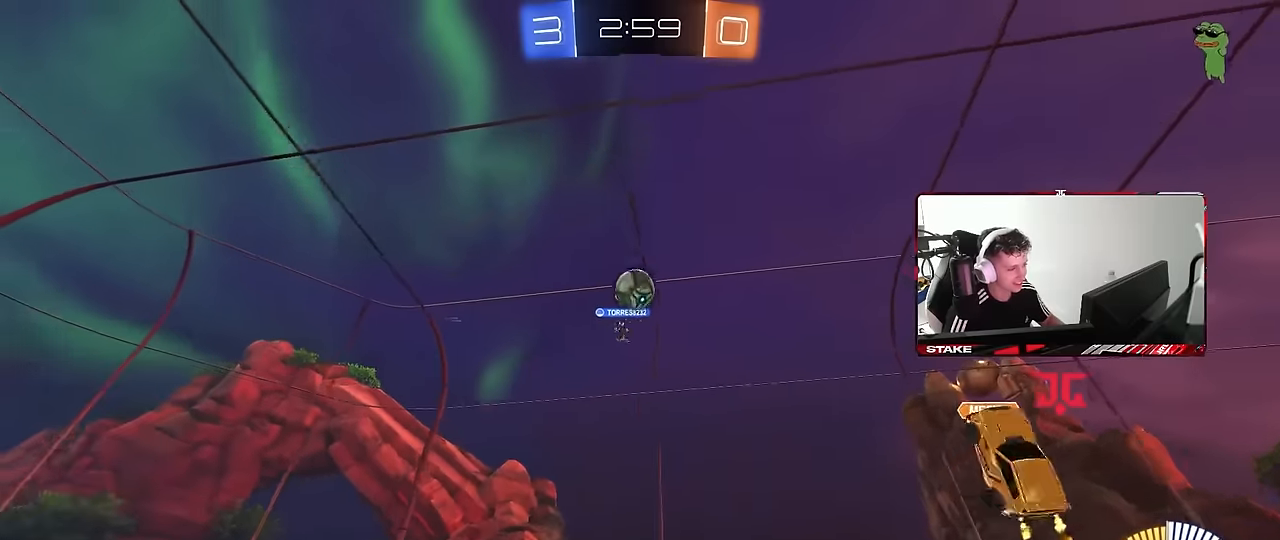
{"keys": [], "mouse": ["right"], "events": [[150, "d", "down"], [200, "d", "up"], [200, "w", "up"], [250, "a", "down"], [483, "a", "up"], [483, "mouse_right", "down"]]}
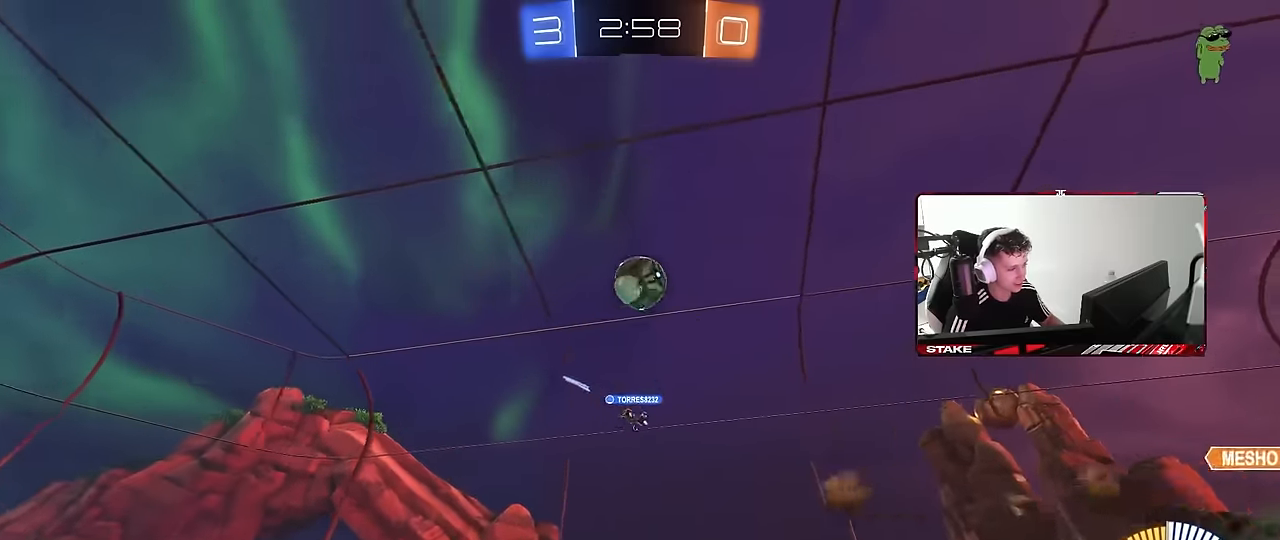
{"keys": ["d"], "mouse": [], "events": [[33, "d", "down"], [33, "s", "down"], [167, "d", "up"], [217, "mouse_left", "down"], [217, "mouse_right", "up"], [217, "s", "up"], [267, "mouse_right", "down"], [300, "mouse_left", "up"], [317, "a", "down"], [317, "s", "down"], [367, "mouse_left", "down"], [450, "mouse_right", "up"], [500, "a", "up"], [500, "d", "down"], [500, "mouse_left", "up"], [500, "s", "up"]]}
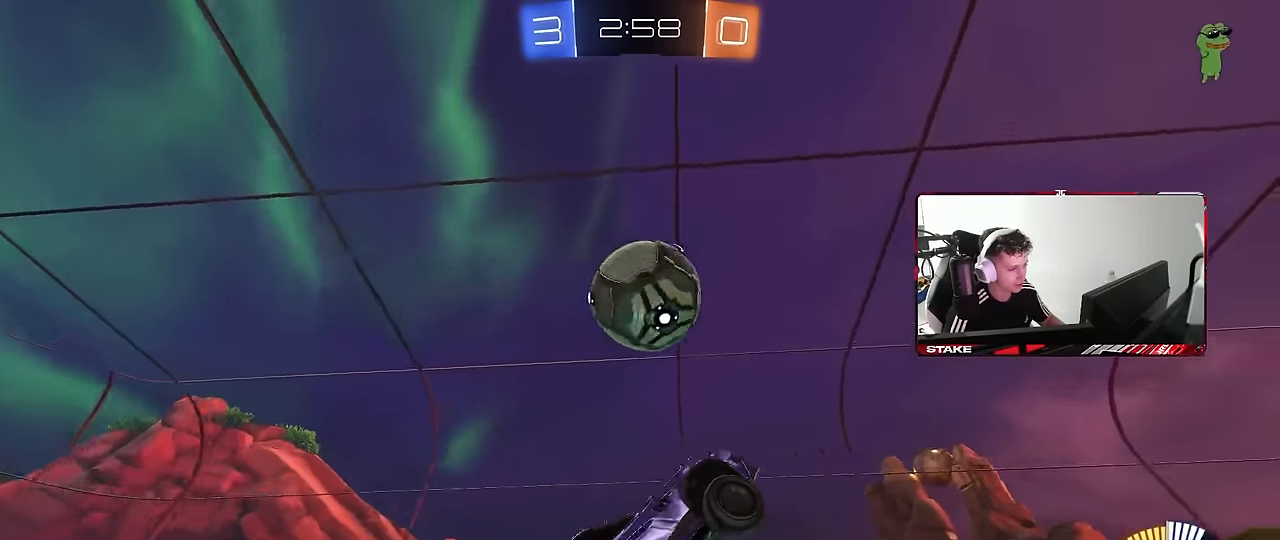
{"keys": ["d", "shift"], "mouse": ["left"], "events": [[50, "mouse_left", "down"], [183, "shift", "down"], [233, "s", "down"], [367, "s", "up"]]}